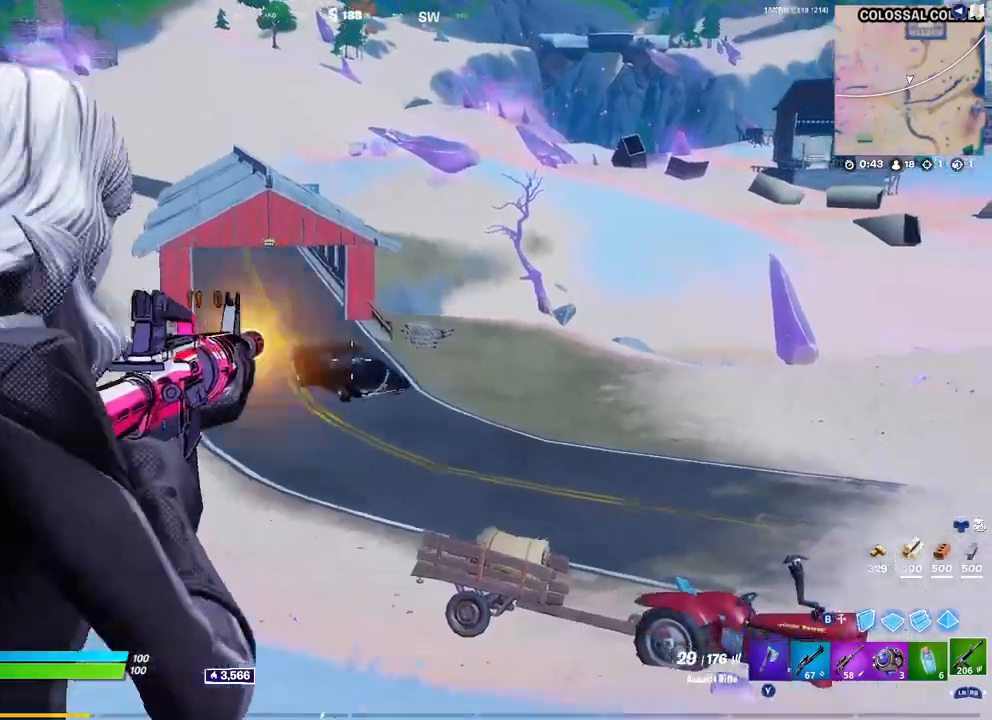
Gameplay with a controller (Xbox layout); each line is a JSON object with the inputs held at the frame after it. "events" lists button and stick changes between this image and that frame as [ms after this image, input, new state], when the widget could be followed in between.
{"buttons": ["L2", "R2"], "left_stick": "center", "right_stick": "down-right", "events": [[17, "left_stick", "center"], [117, "left_stick", "left"], [217, "left_stick", "center"], [333, "left_stick", "left"], [450, "left_stick", "center"]]}
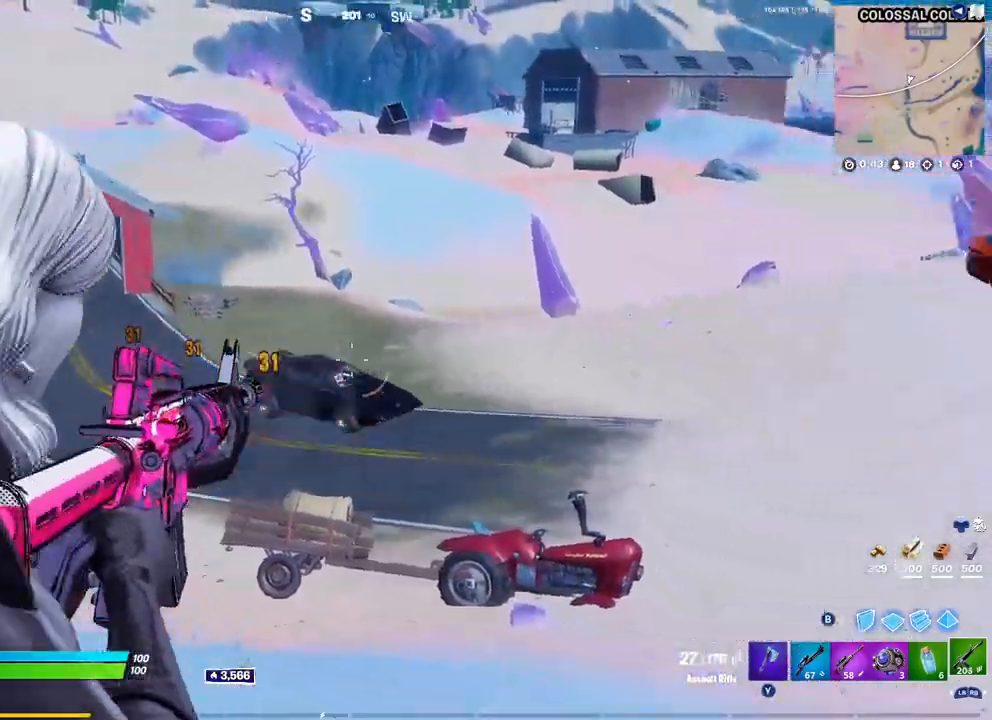
{"buttons": ["L2", "R2"], "left_stick": "center", "right_stick": "up-right", "events": [[33, "left_stick", "left"], [133, "left_stick", "center"], [233, "left_stick", "left"], [317, "left_stick", "center"], [417, "left_stick", "left"], [433, "right_stick", "up-right"], [500, "left_stick", "center"]]}
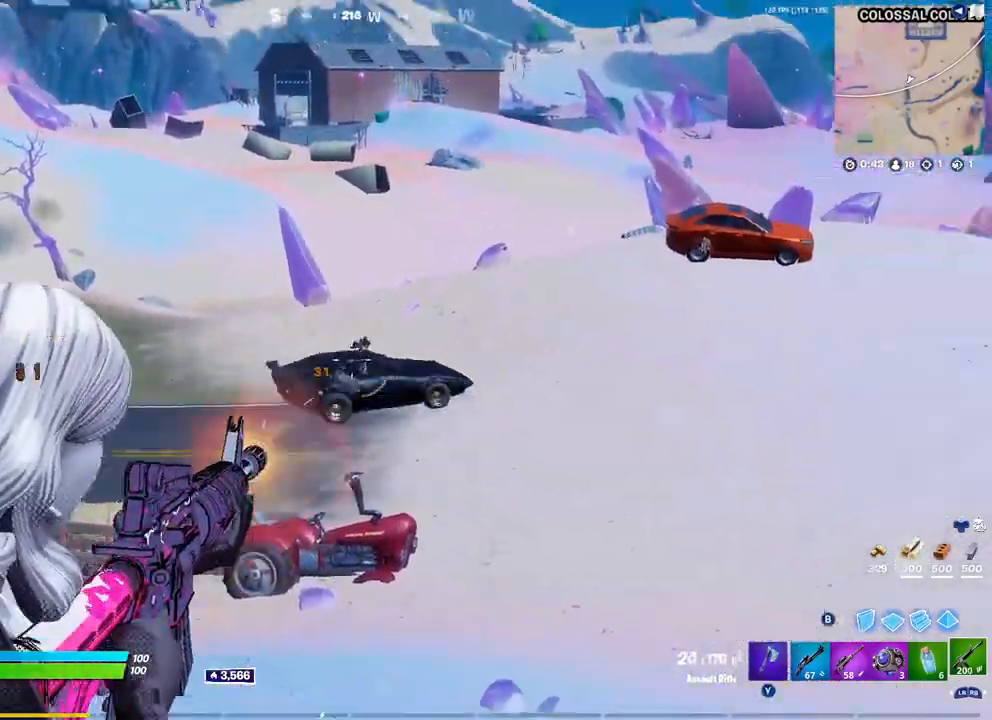
{"buttons": ["L2"], "left_stick": "left", "right_stick": "down-left", "events": [[50, "left_stick", "right"], [50, "right_stick", "right"], [150, "left_stick", "left"], [217, "left_stick", "center"], [350, "left_stick", "left"], [417, "right_stick", "down-left"], [500, "R2", "up"]]}
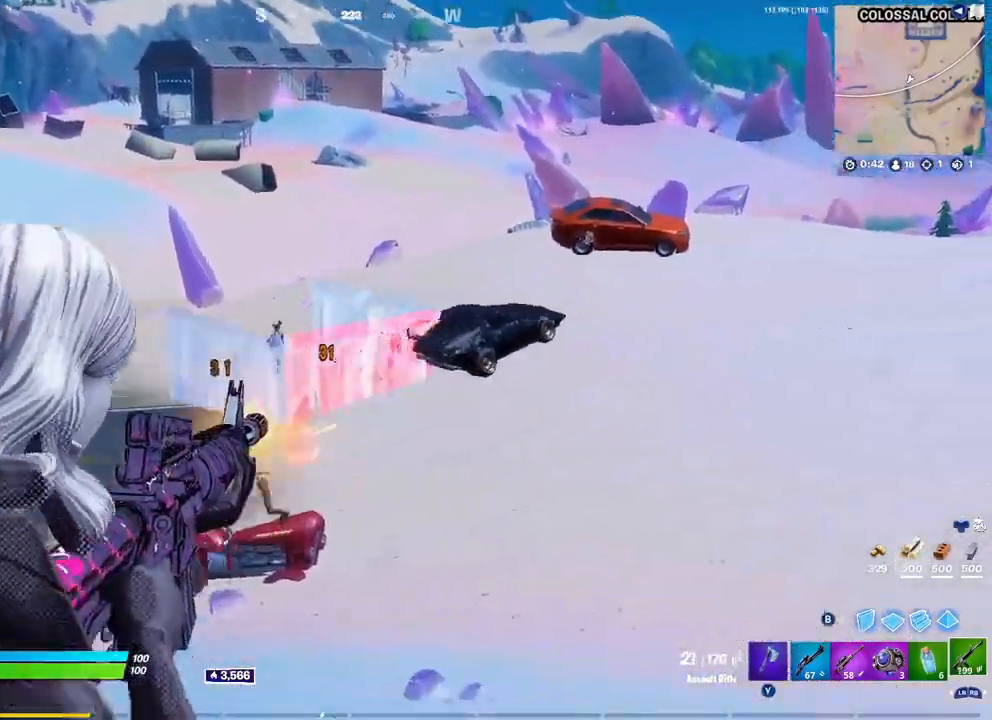
{"buttons": ["R2"], "left_stick": "center", "right_stick": "center", "events": [[50, "R3", "down"], [117, "L2", "up"], [117, "R3", "up"], [133, "right_stick", "right"], [150, "left_stick", "up-left"], [200, "B", "down"], [200, "right_stick", "center"], [283, "B", "up"], [283, "R2", "down"], [350, "left_stick", "right"], [483, "left_stick", "center"]]}
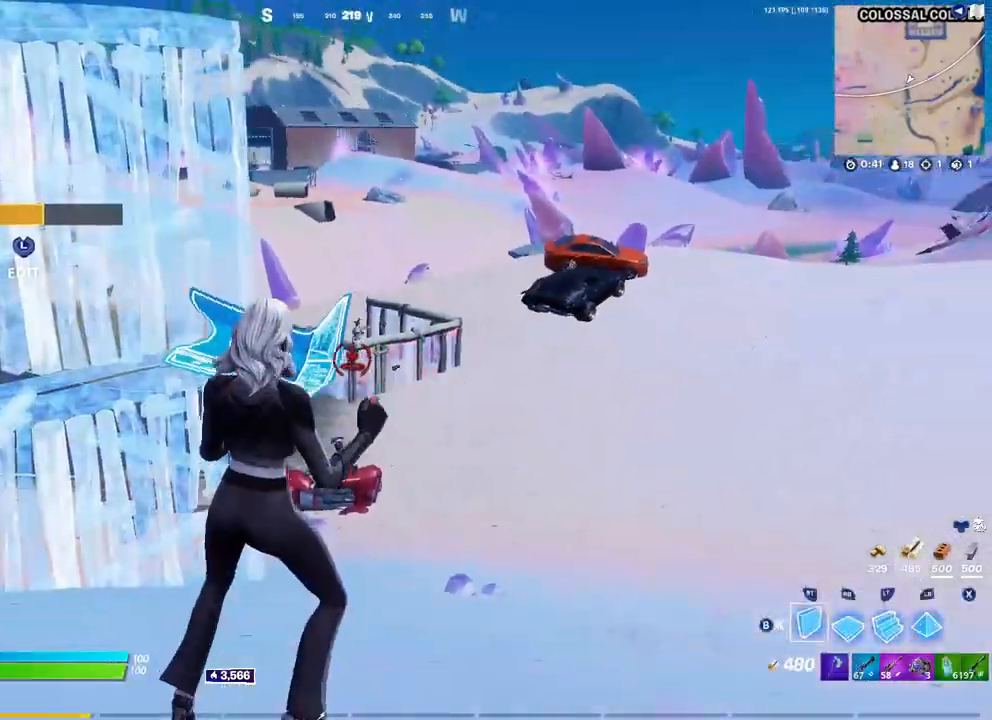
{"buttons": ["B"], "left_stick": "up", "right_stick": "center", "events": [[33, "left_stick", "left"], [83, "A", "down"], [117, "left_stick", "up-left"], [183, "A", "up"], [267, "right_stick", "left"], [300, "R2", "up"], [367, "left_stick", "up"], [367, "right_stick", "center"], [383, "L2", "down"], [483, "B", "down"], [483, "L2", "up"]]}
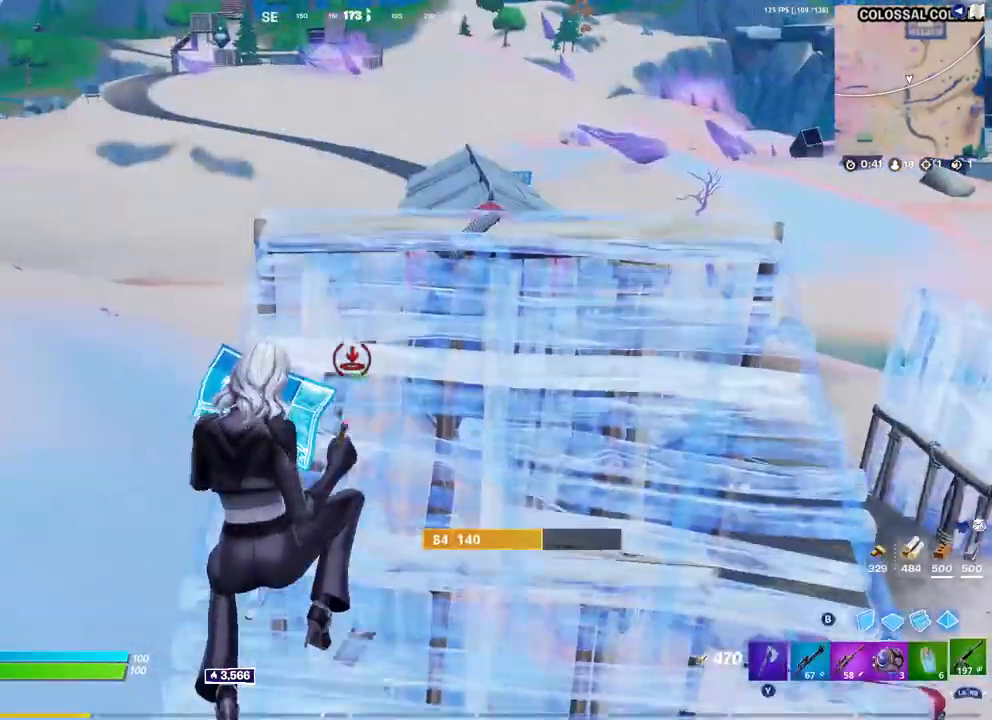
{"buttons": [], "left_stick": "up-left", "right_stick": "center", "events": [[50, "B", "up"], [117, "R1", "down"], [200, "left_stick", "up-left"], [217, "R1", "up"], [233, "right_stick", "right"], [333, "right_stick", "center"]]}
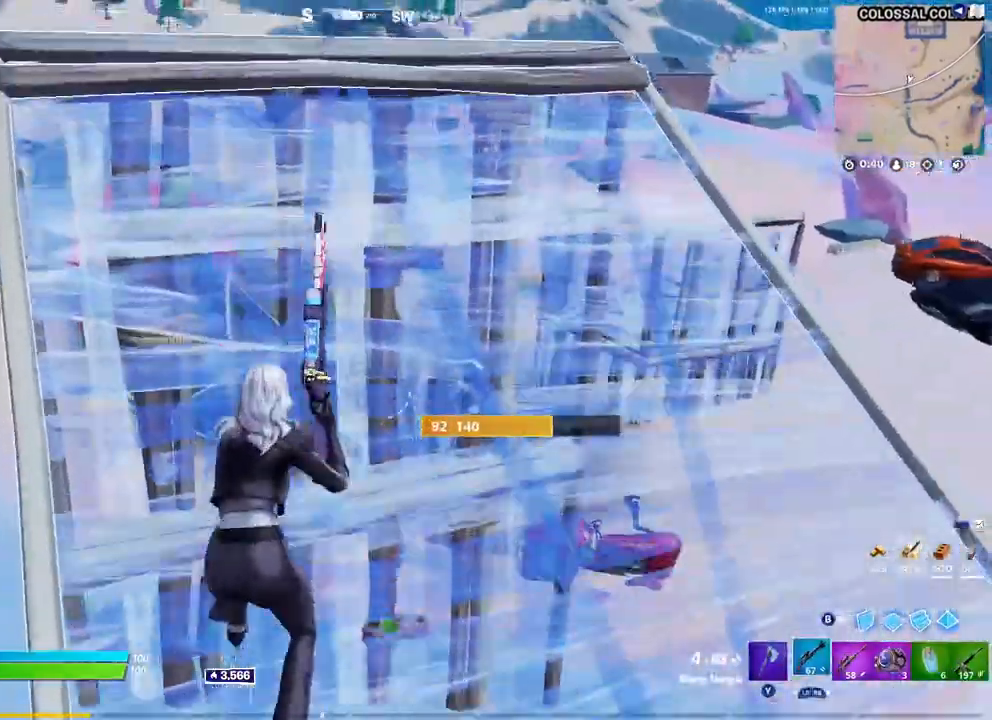
{"buttons": [], "left_stick": "up-left", "right_stick": "center", "events": [[200, "B", "down"], [300, "B", "up"]]}
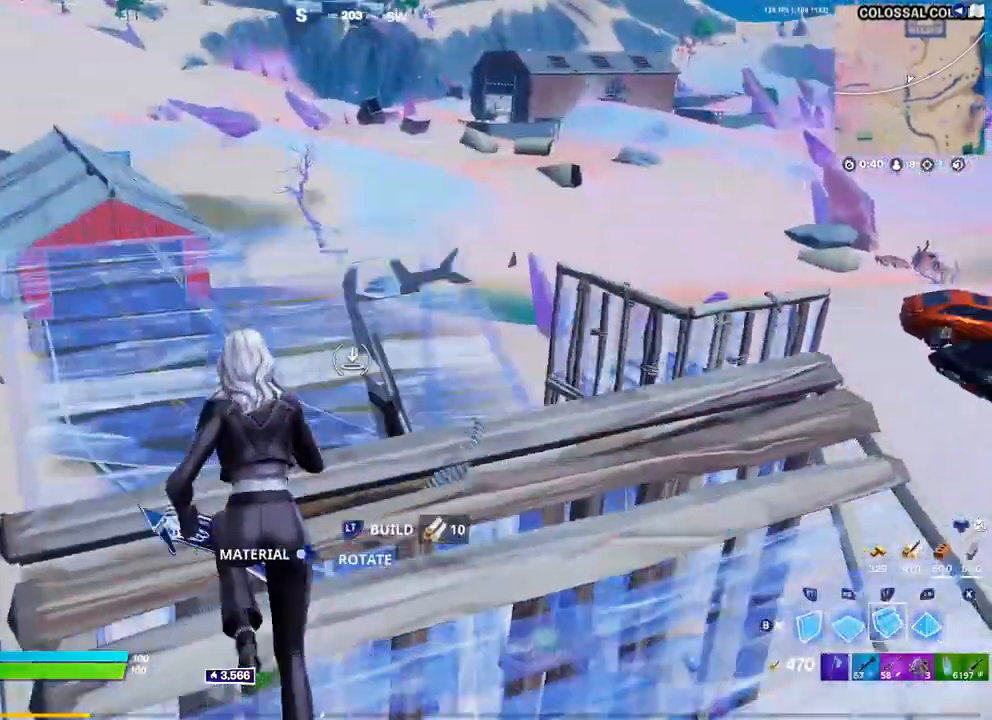
{"buttons": ["L2"], "left_stick": "up", "right_stick": "up", "events": [[50, "R1", "down"], [117, "left_stick", "up"], [133, "A", "down"], [200, "R2", "down"], [217, "A", "up"], [217, "R1", "up"], [300, "R2", "up"], [333, "right_stick", "down"], [450, "L2", "down"], [450, "right_stick", "up"]]}
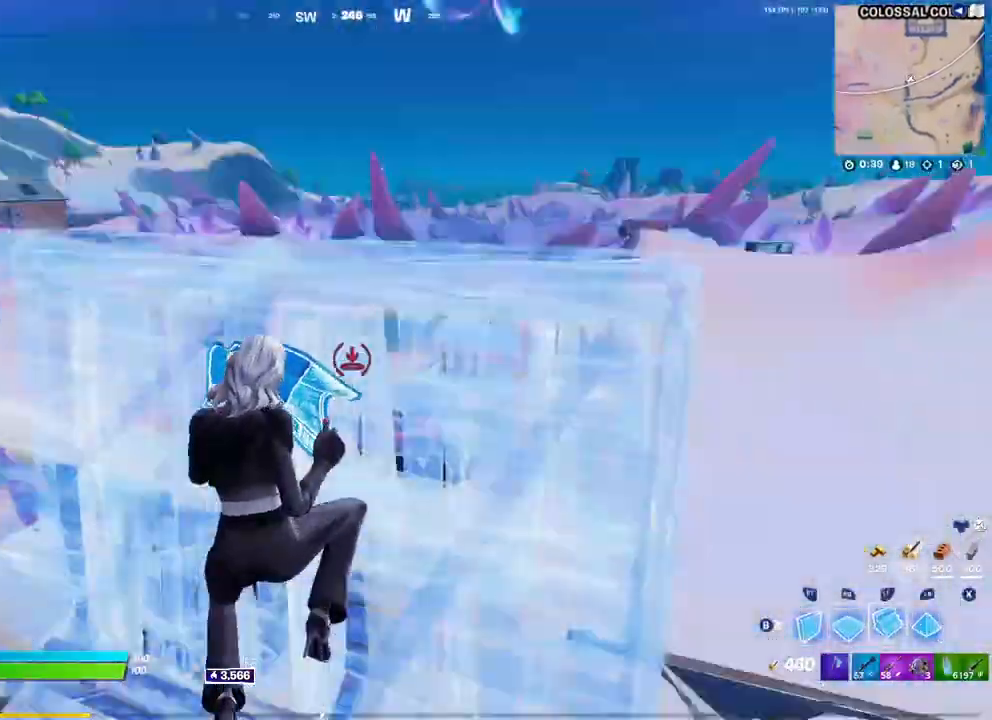
{"buttons": ["R1"], "left_stick": "up", "right_stick": "up-left", "events": [[50, "right_stick", "down-left"], [117, "L2", "up"], [150, "right_stick", "center"], [417, "R1", "down"], [500, "right_stick", "up-left"]]}